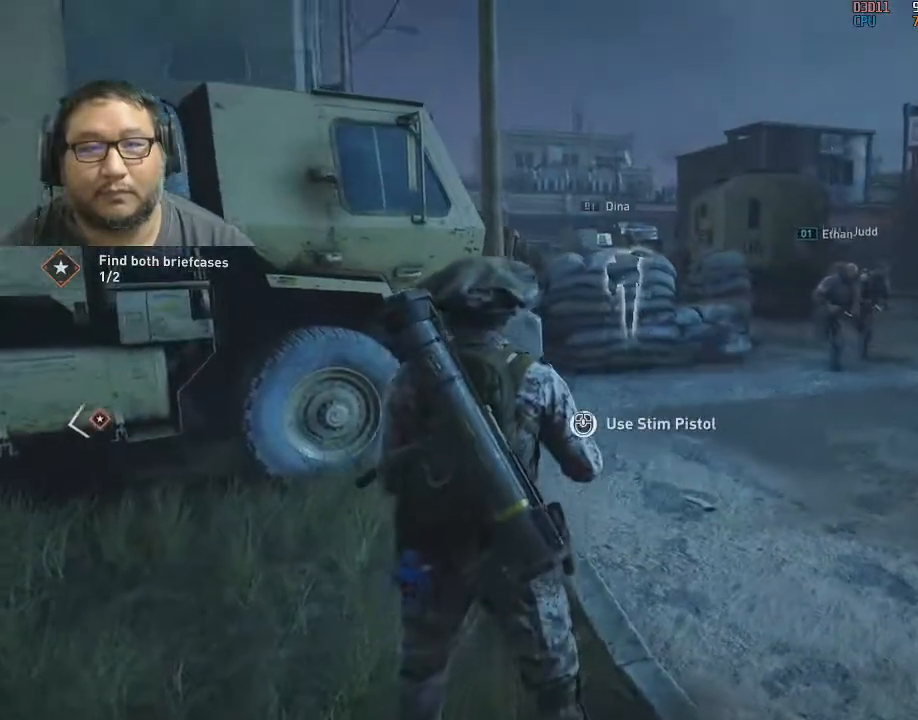
Gameplay with keyboard and mouse; each line is a JSON object with the keys and mouse buttons held at the frame after it. "events" lists presses ("down") and releases ("up") of "1", "2", "3", "4", "5", "a", "alt", "c", "caps_lock", "ctrl", "d", "e", "f", "g", "q", "r", "s", "shift", "space", "t", "tab", "v", "w", "x", "z", "mouse_left", "mouse_wheel" and "mouse_right" between this image and that frame as [ms after this image, input, new state], when the widget could be followed in between. "mouse_left", "mouse_wheel", "mouse_right" = the "left", "wheel", "right" buttons of the "mouse" list. No other keys are recorded. "wheel" means that the mouse wheel is clicked or scrolled. "mouse_move" is the direction in which the mouse moves at that frame (one of eight, or "still"), when it could be read.
{"keys": [], "mouse": ["wheel"], "mouse_move": "up-left", "events": [[250, "s", "down"], [383, "s", "up"]]}
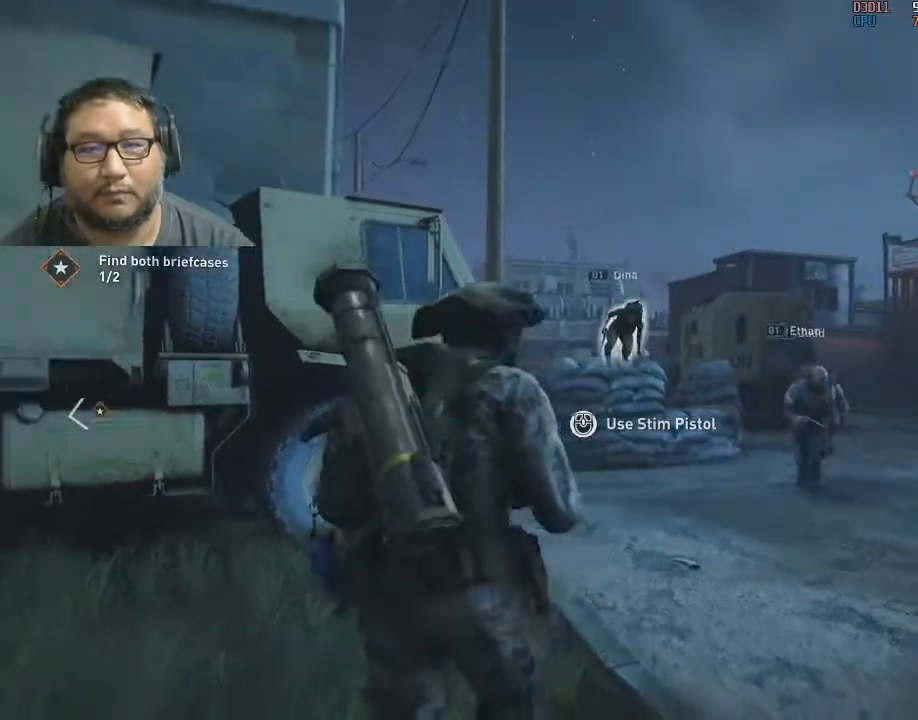
{"keys": ["a"], "mouse": [], "mouse_move": "still", "events": [[67, "mouse_wheel", "up"], [350, "a", "down"], [400, "a", "up"], [500, "a", "down"]]}
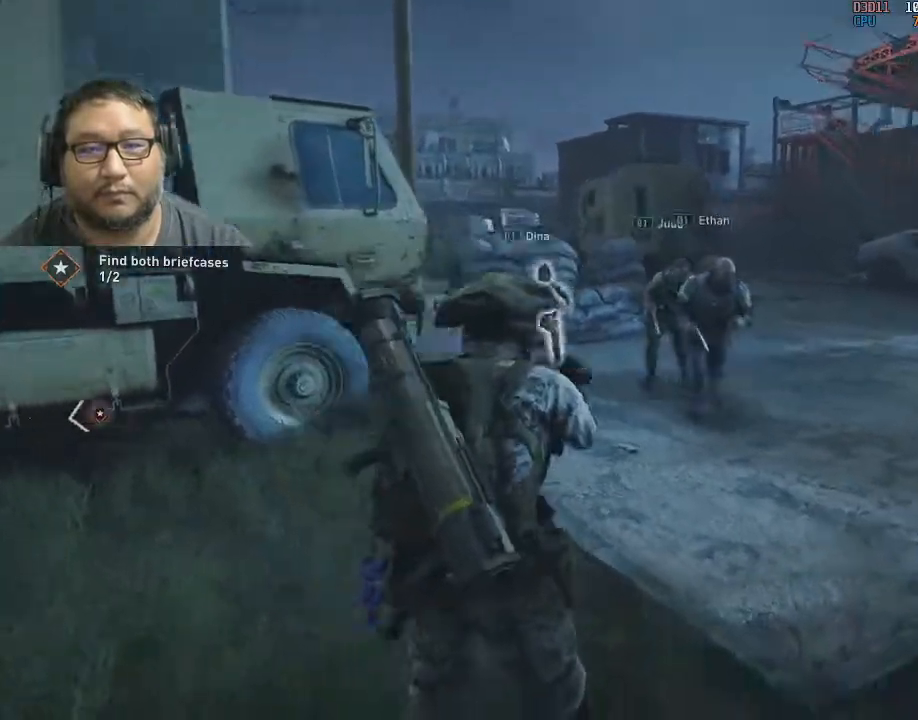
{"keys": [], "mouse": ["wheel"], "mouse_move": "down", "events": [[50, "a", "up"], [50, "s", "down"], [167, "s", "up"], [467, "mouse_wheel", "down"]]}
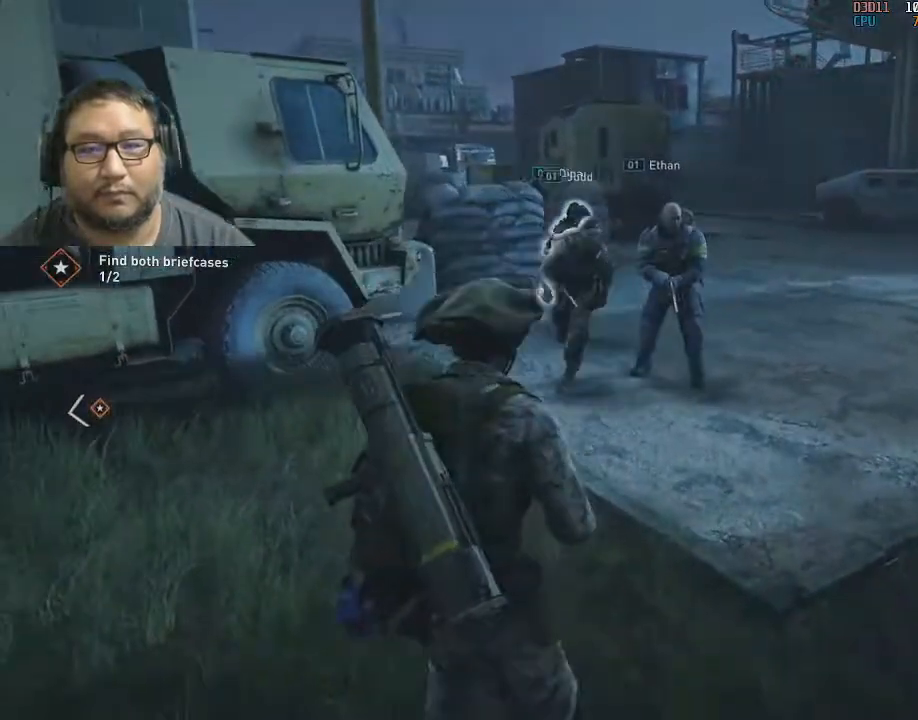
{"keys": [], "mouse": ["wheel"], "mouse_move": "still", "events": [[100, "s", "down"], [200, "s", "up"]]}
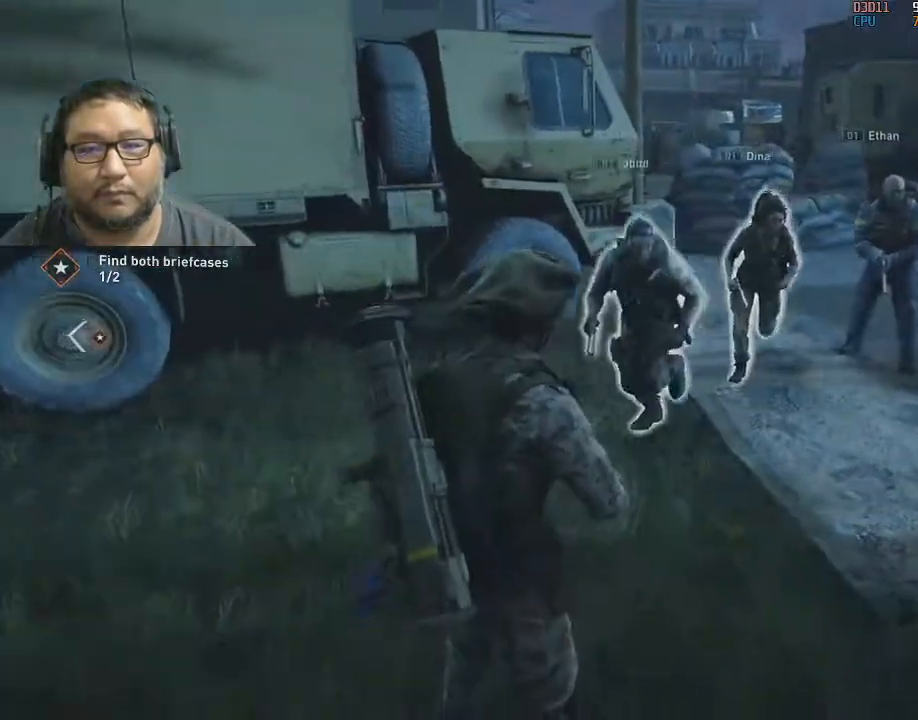
{"keys": [], "mouse": [], "mouse_move": "still", "events": [[250, "mouse_wheel", "up"]]}
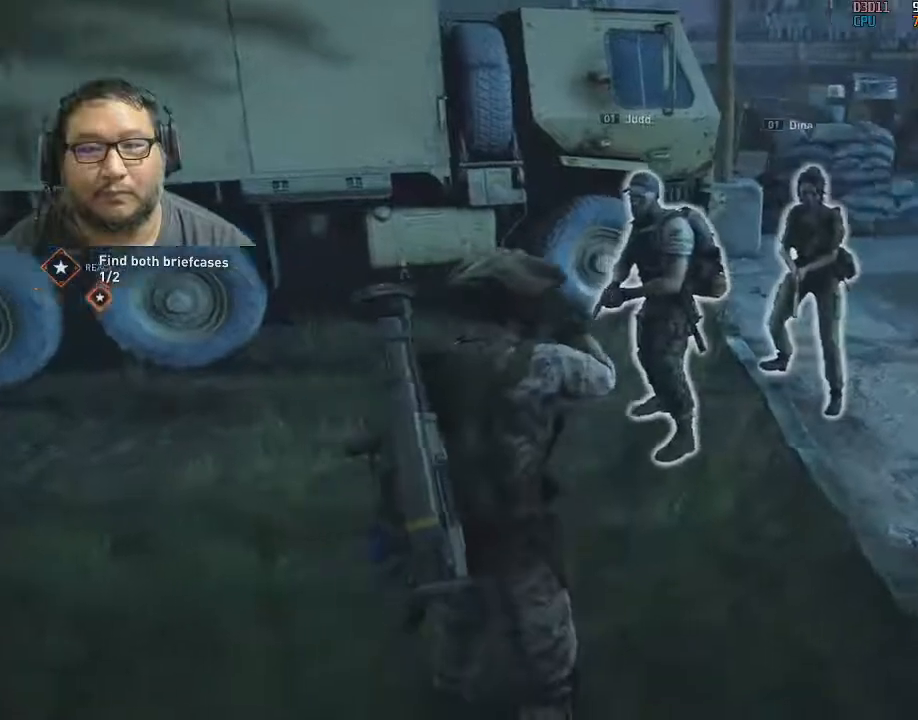
{"keys": [], "mouse": [], "mouse_move": "still", "events": [[217, "d", "down"], [367, "w", "down"], [450, "d", "up"], [500, "w", "up"]]}
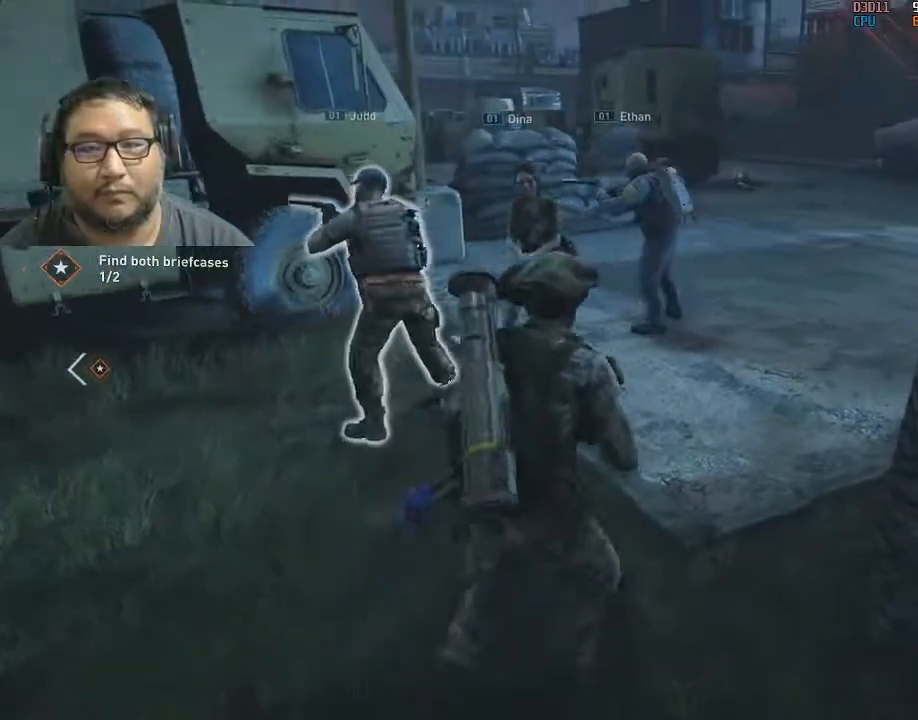
{"keys": [], "mouse": ["wheel"], "mouse_move": "still", "events": [[150, "d", "down"], [150, "mouse_wheel", "down"], [233, "d", "up"]]}
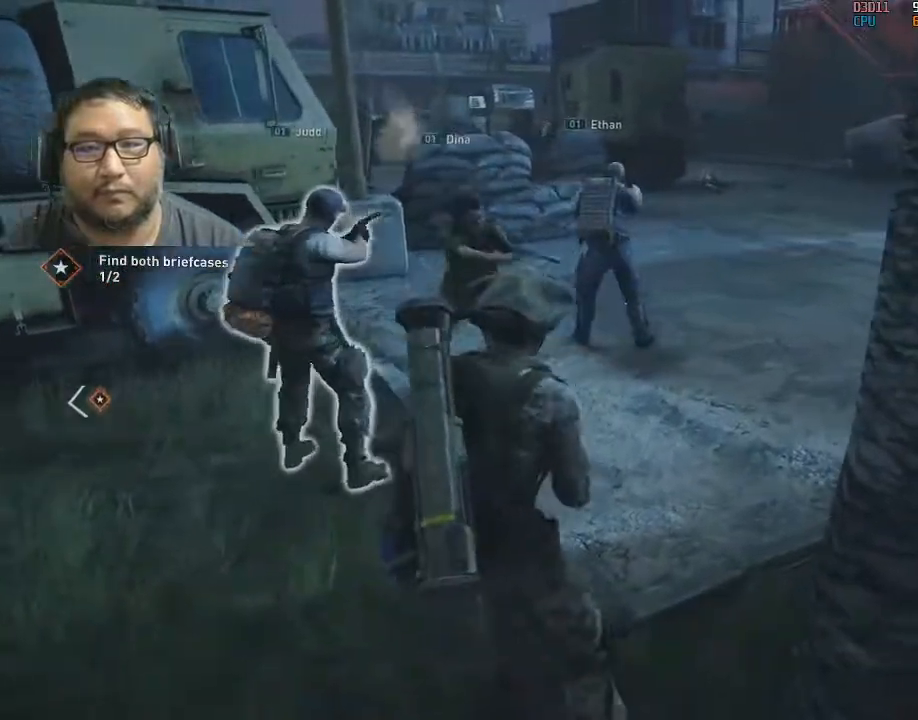
{"keys": [], "mouse": [], "mouse_move": "still", "events": [[450, "mouse_wheel", "up"]]}
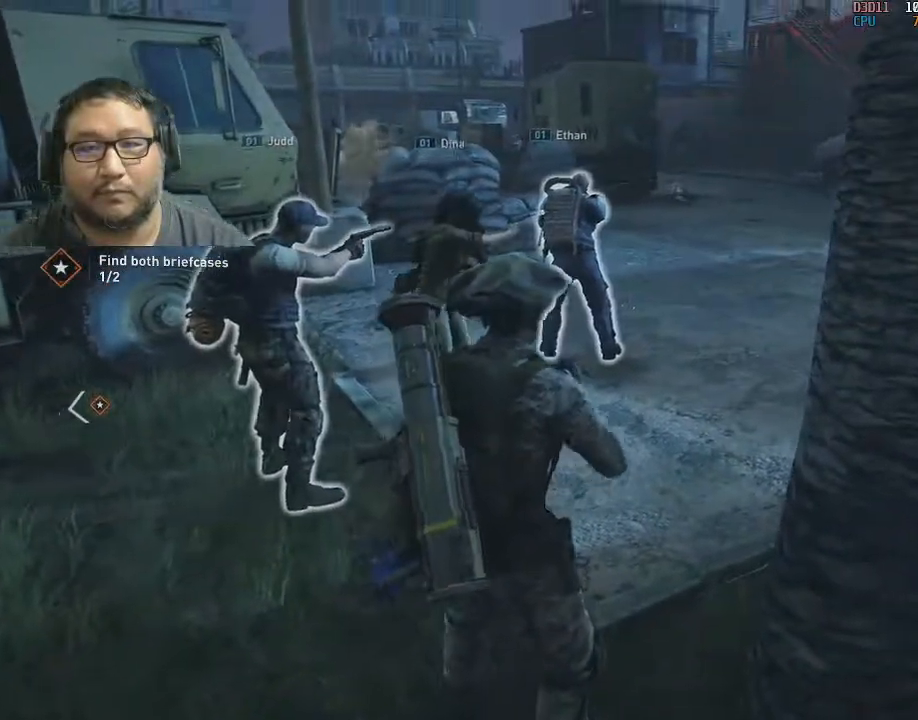
{"keys": ["a"], "mouse": [], "mouse_move": "still", "events": [[133, "s", "down"], [233, "s", "up"], [283, "a", "down"], [317, "a", "up"], [500, "a", "down"]]}
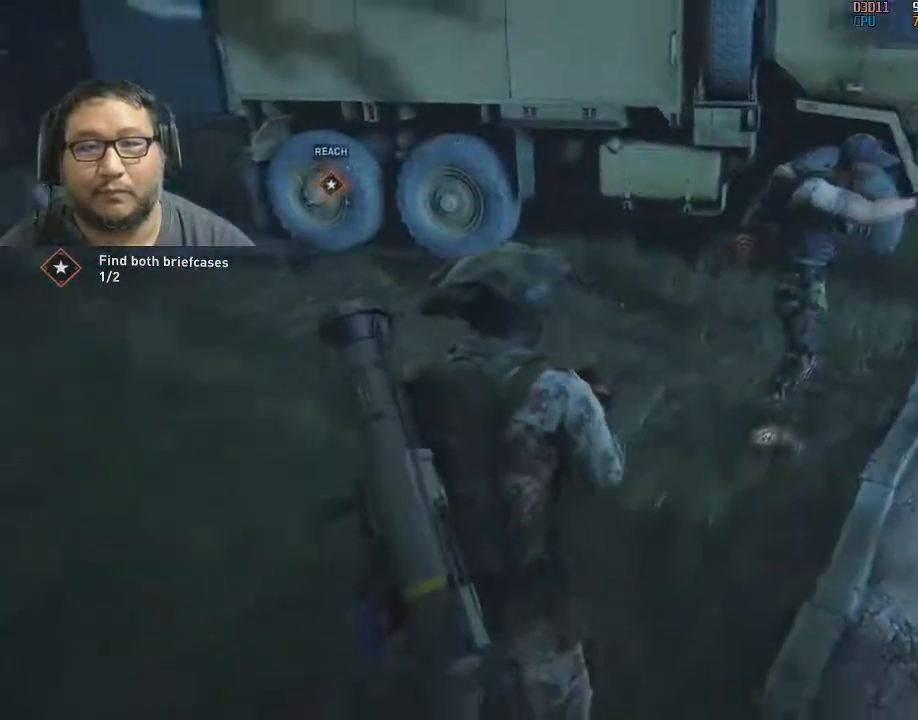
{"keys": ["w"], "mouse": [], "mouse_move": "still", "events": [[200, "a", "up"], [283, "w", "down"], [383, "mouse_wheel", "down"], [483, "mouse_wheel", "up"]]}
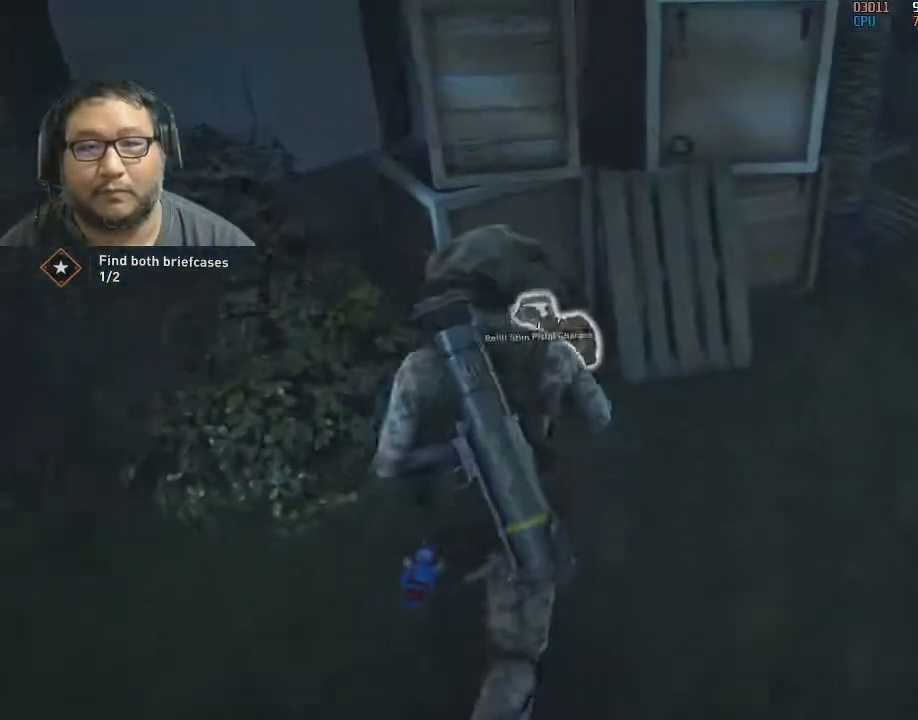
{"keys": [], "mouse": [], "mouse_move": "left", "events": [[67, "mouse_wheel", "down"], [117, "mouse_wheel", "up"], [200, "w", "up"]]}
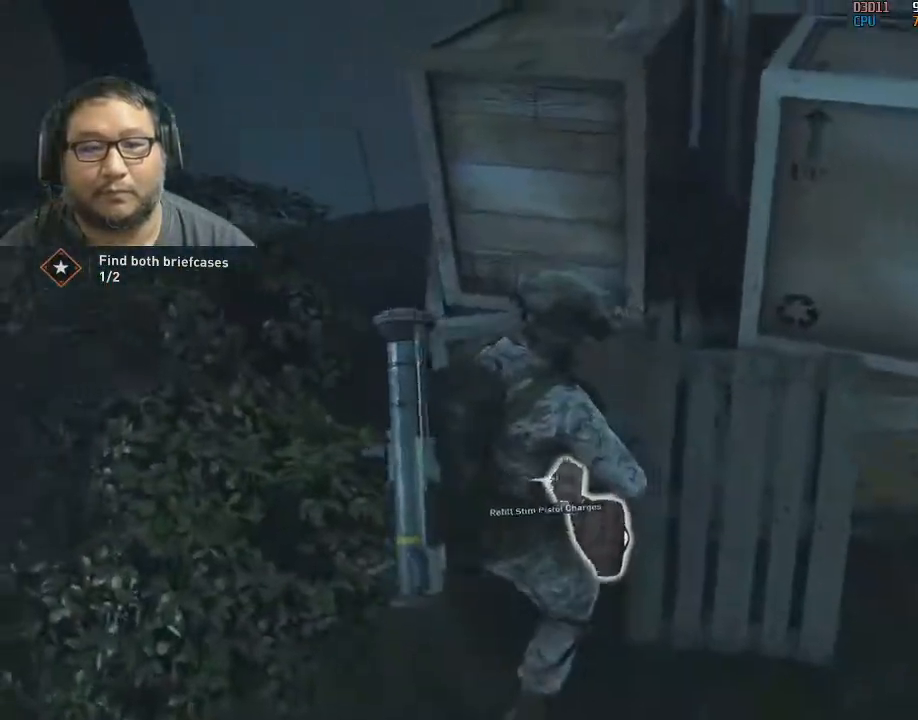
{"keys": ["e"], "mouse": [], "mouse_move": "right", "events": [[133, "e", "down"]]}
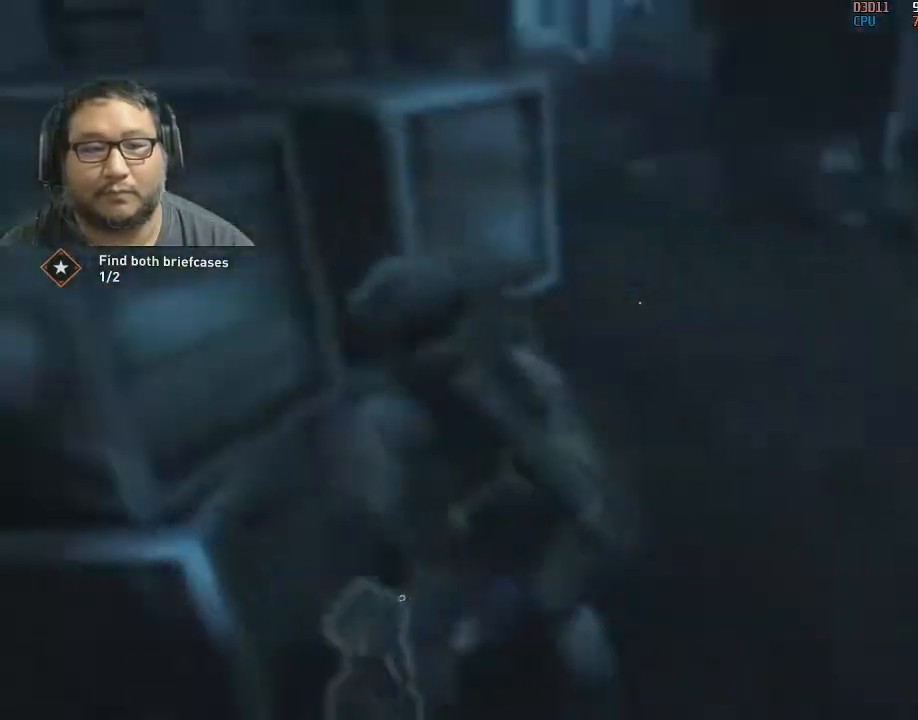
{"keys": ["e"], "mouse": [], "mouse_move": "up", "events": []}
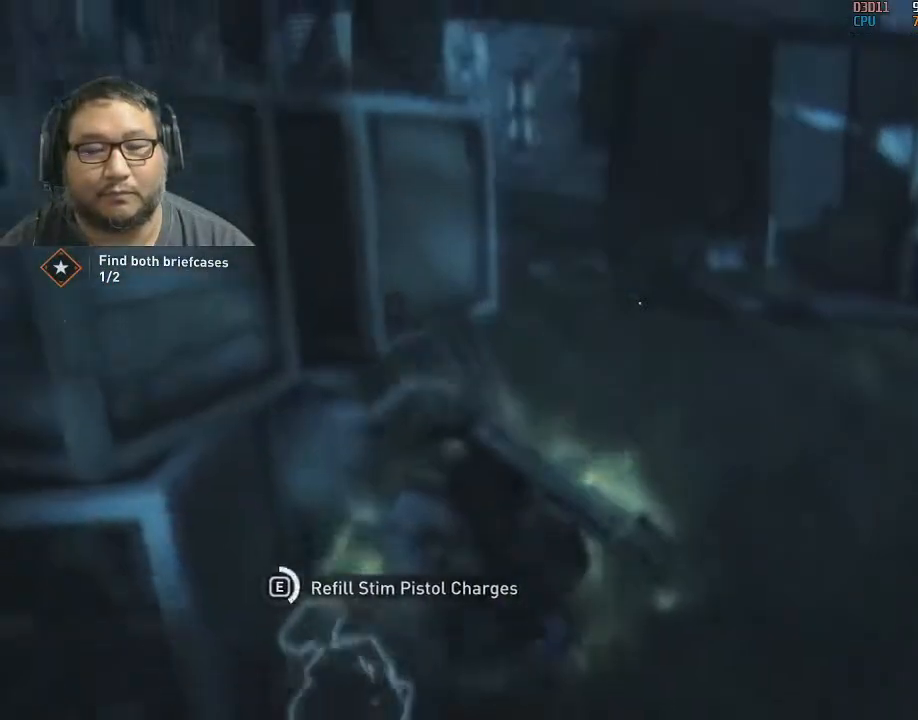
{"keys": ["e"], "mouse": [], "mouse_move": "still", "events": []}
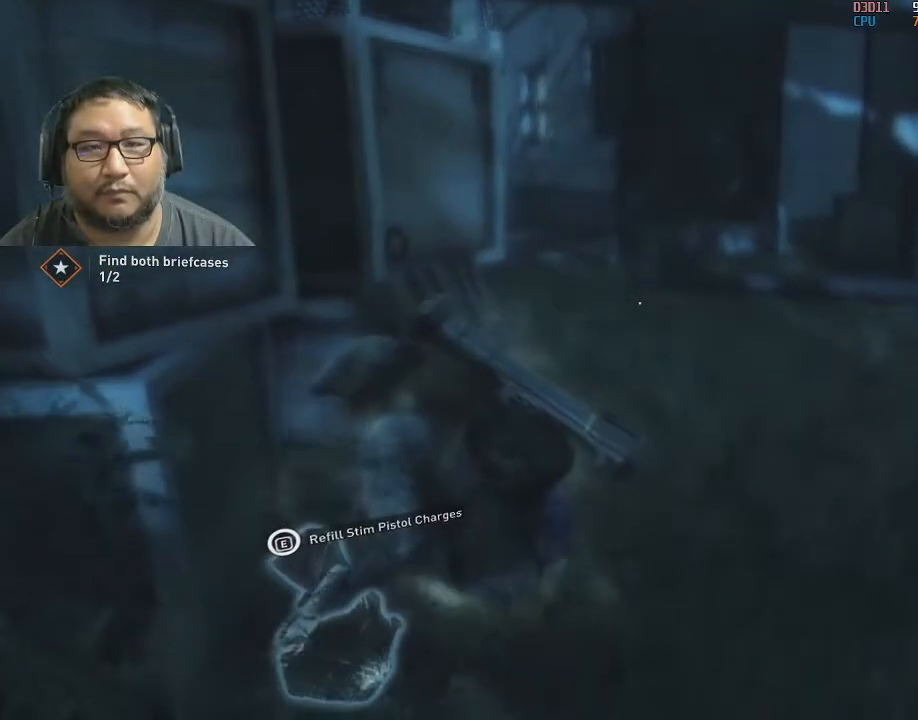
{"keys": ["d"], "mouse": [], "mouse_move": "still", "events": [[100, "e", "up"], [217, "d", "down"]]}
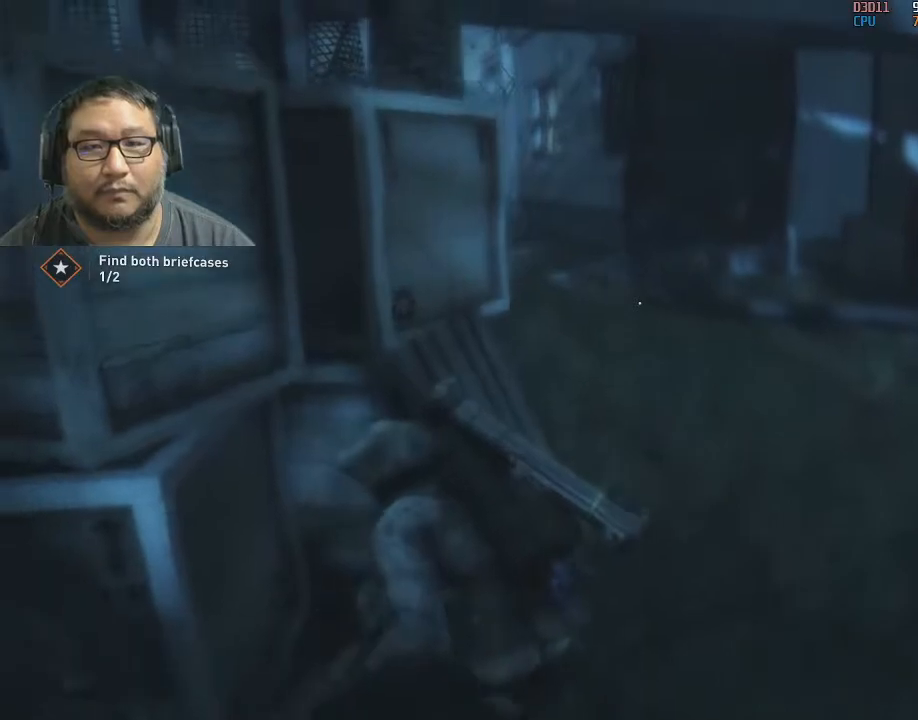
{"keys": ["d", "w"], "mouse": [], "mouse_move": "still", "events": [[200, "w", "down"]]}
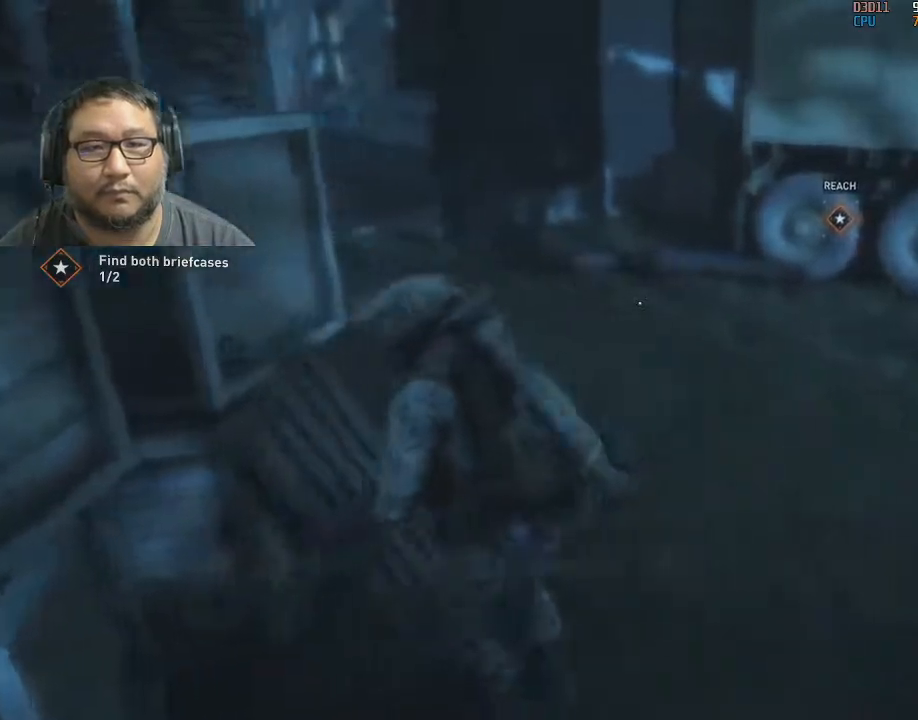
{"keys": ["w"], "mouse": [], "mouse_move": "still", "events": [[67, "d", "up"]]}
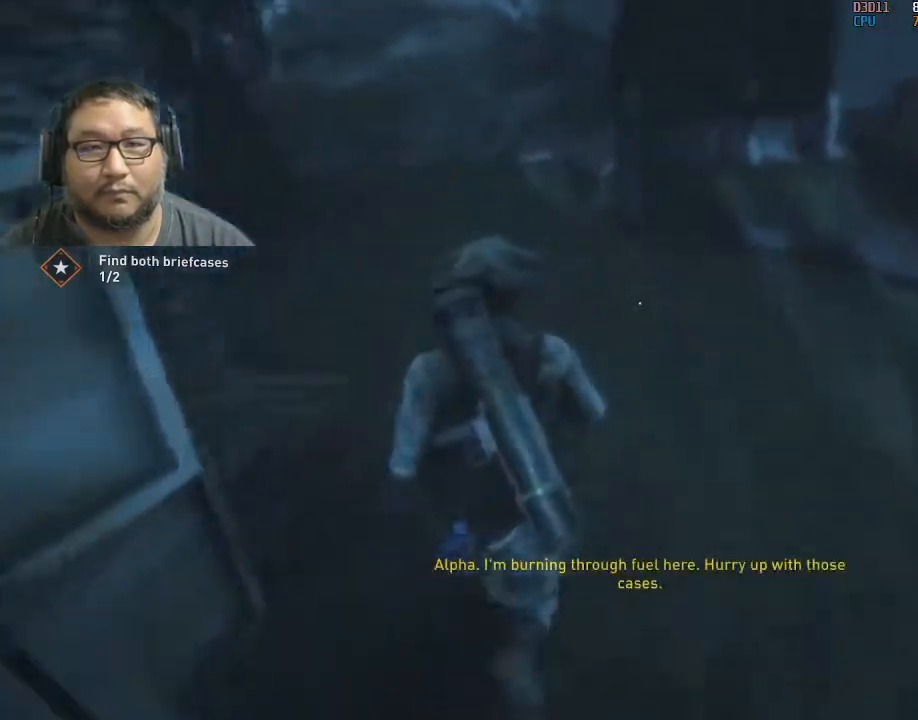
{"keys": ["w"], "mouse": [], "mouse_move": "left", "events": [[83, "a", "down"], [283, "a", "up"]]}
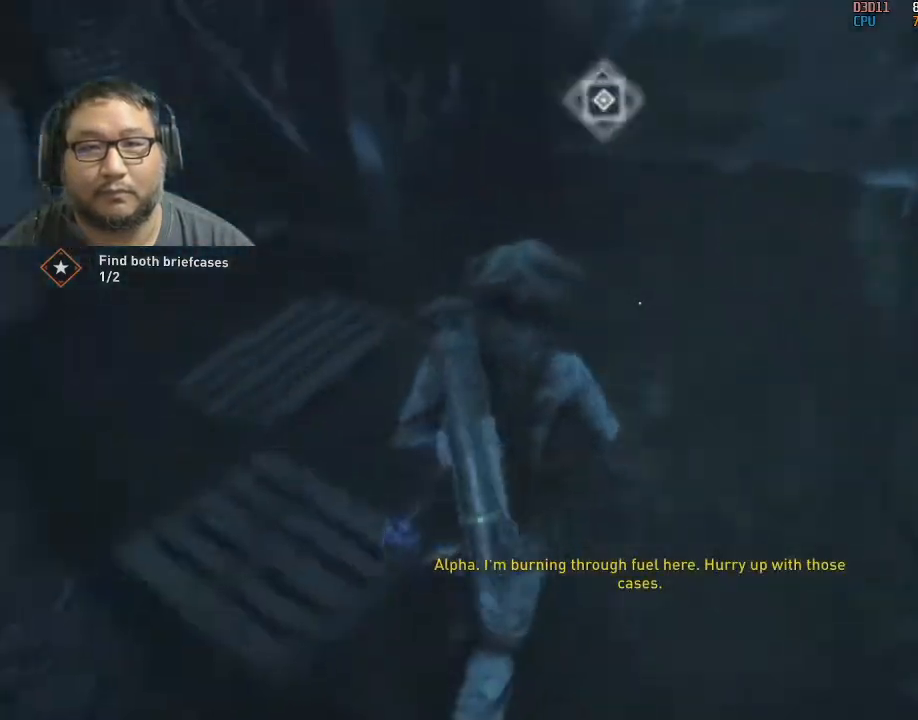
{"keys": ["w"], "mouse": [], "mouse_move": "still", "events": [[233, "d", "down"], [383, "d", "up"]]}
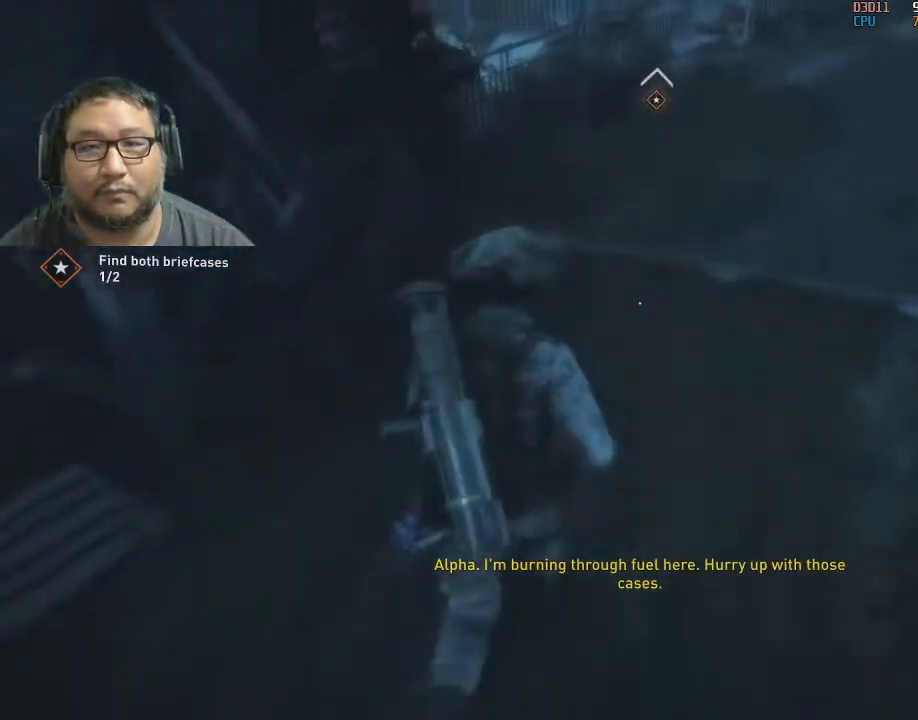
{"keys": ["a", "w"], "mouse": [], "mouse_move": "still", "events": [[217, "a", "down"]]}
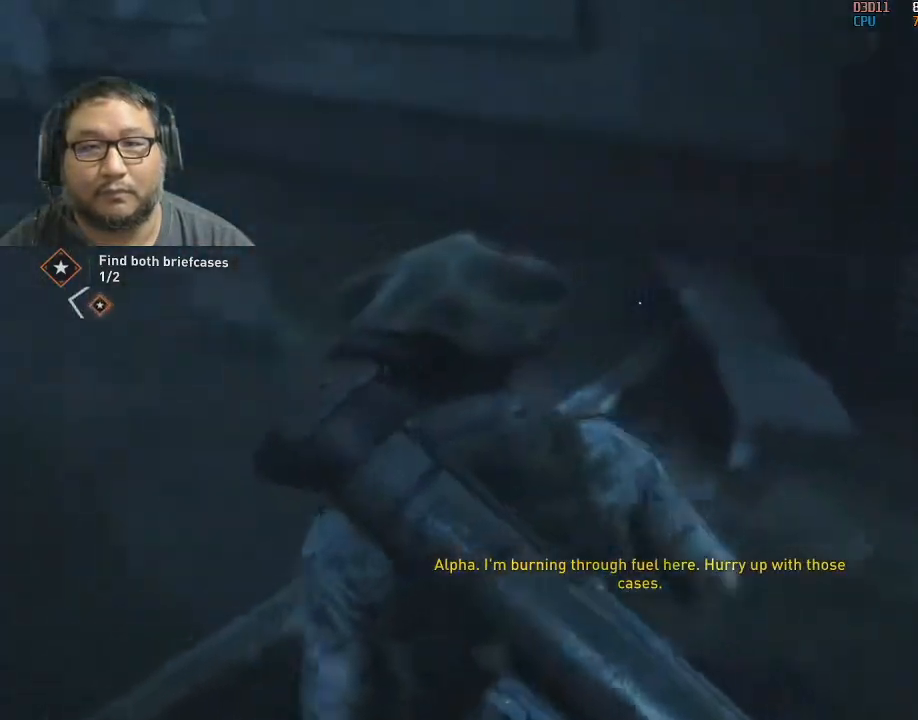
{"keys": ["d", "w"], "mouse": [], "mouse_move": "still", "events": [[133, "a", "up"], [183, "d", "down"]]}
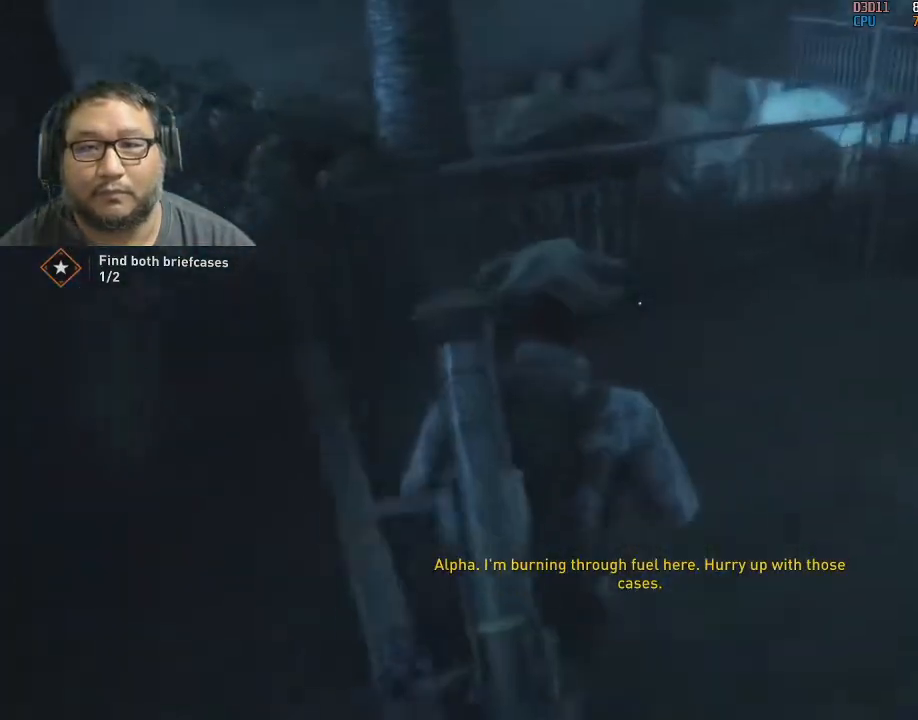
{"keys": ["w"], "mouse": [], "mouse_move": "still", "events": [[333, "d", "up"]]}
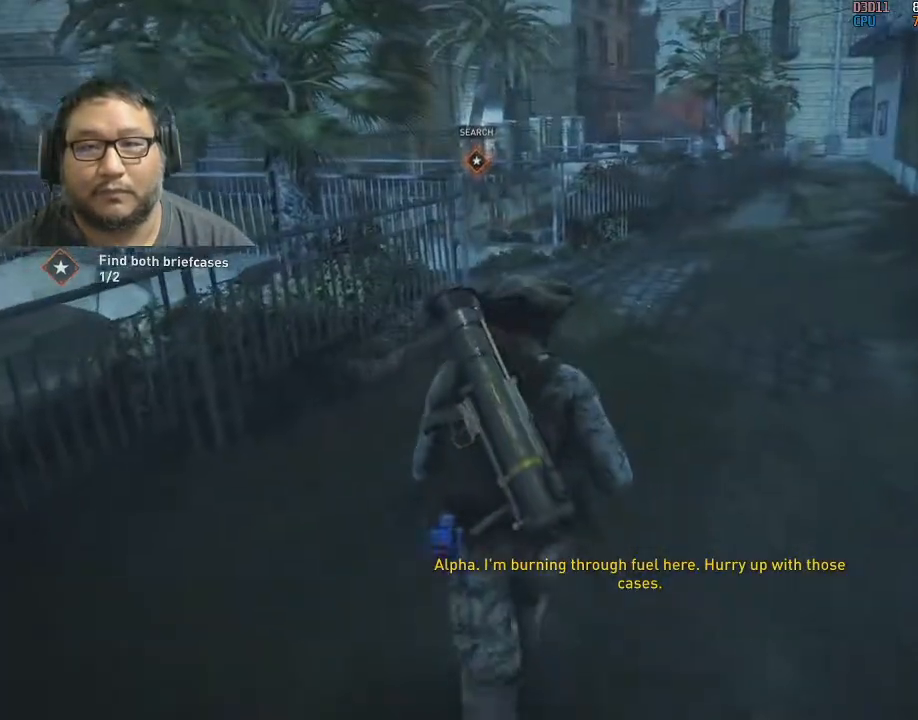
{"keys": ["tab", "w"], "mouse": [], "mouse_move": "right", "events": [[250, "tab", "down"]]}
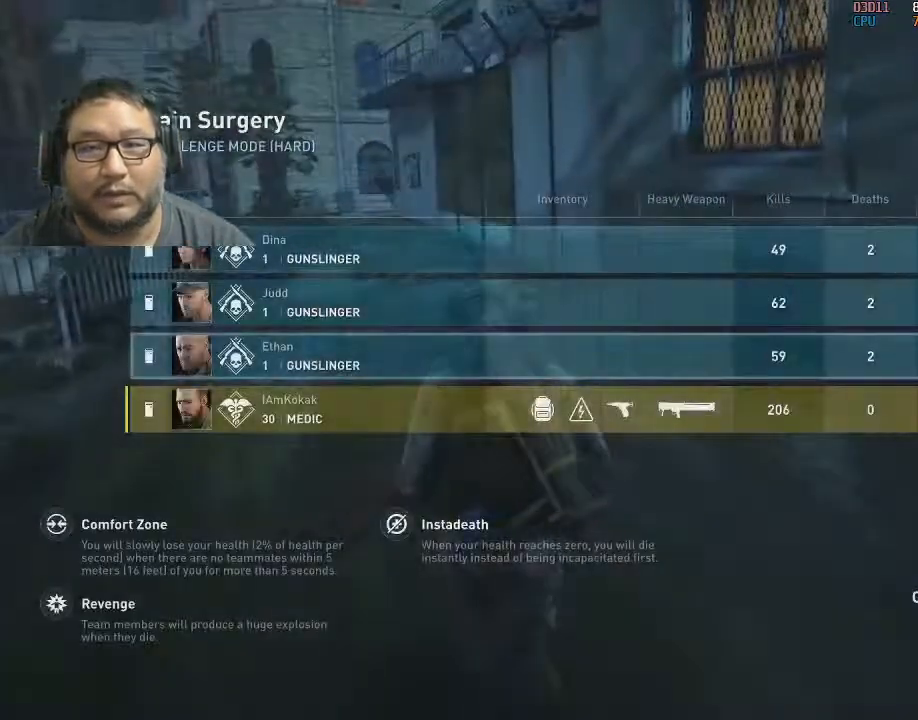
{"keys": ["tab", "w"], "mouse": [], "mouse_move": "still", "events": []}
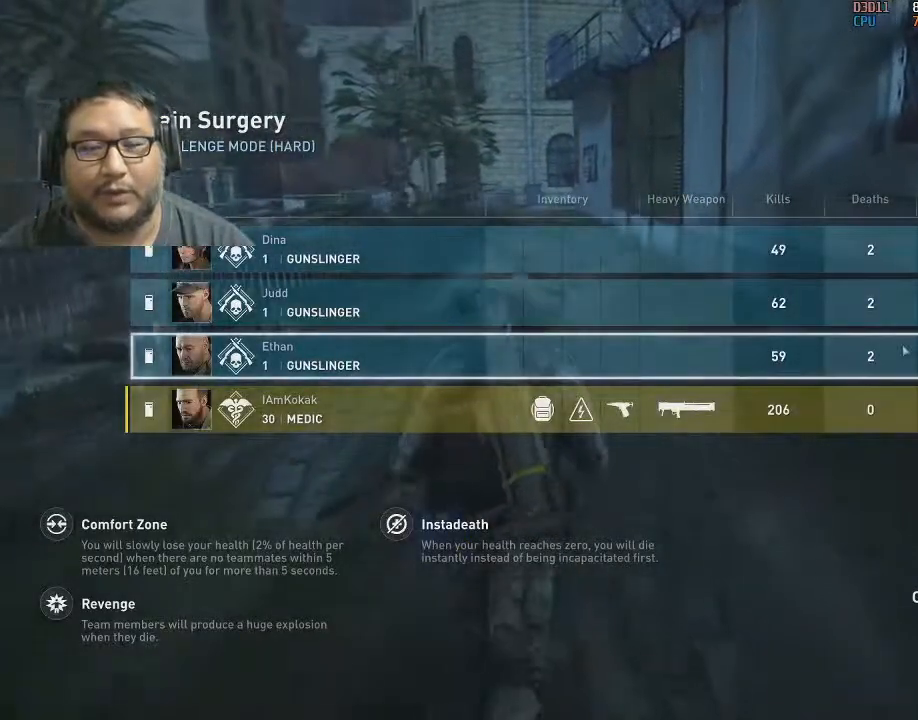
{"keys": ["d"], "mouse": [], "mouse_move": "left", "events": [[150, "tab", "up"], [250, "d", "down"], [383, "w", "up"]]}
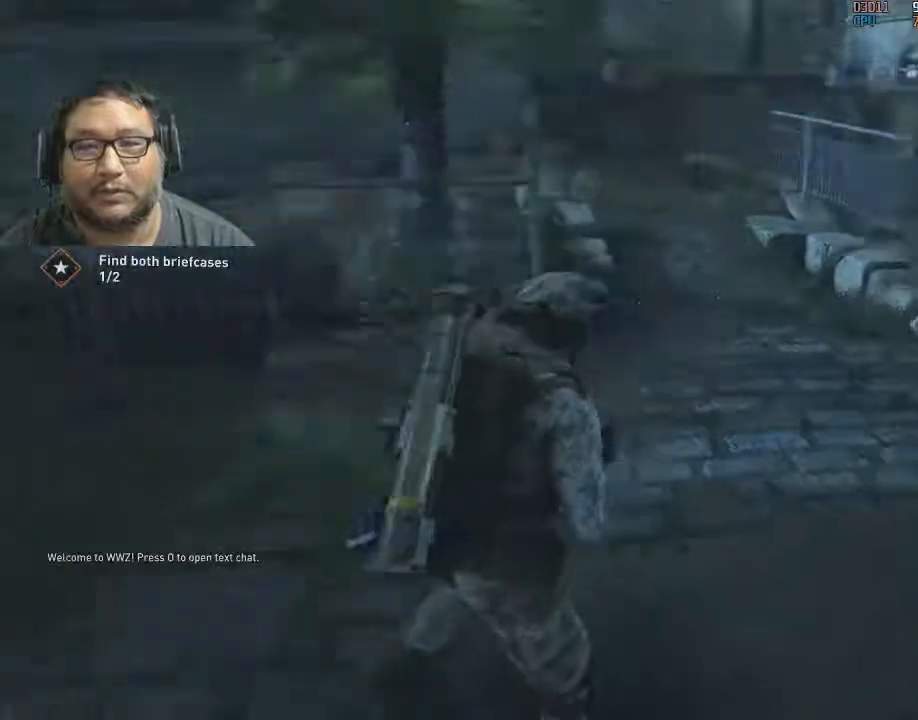
{"keys": ["d", "s"], "mouse": [], "mouse_move": "left", "events": [[117, "s", "down"]]}
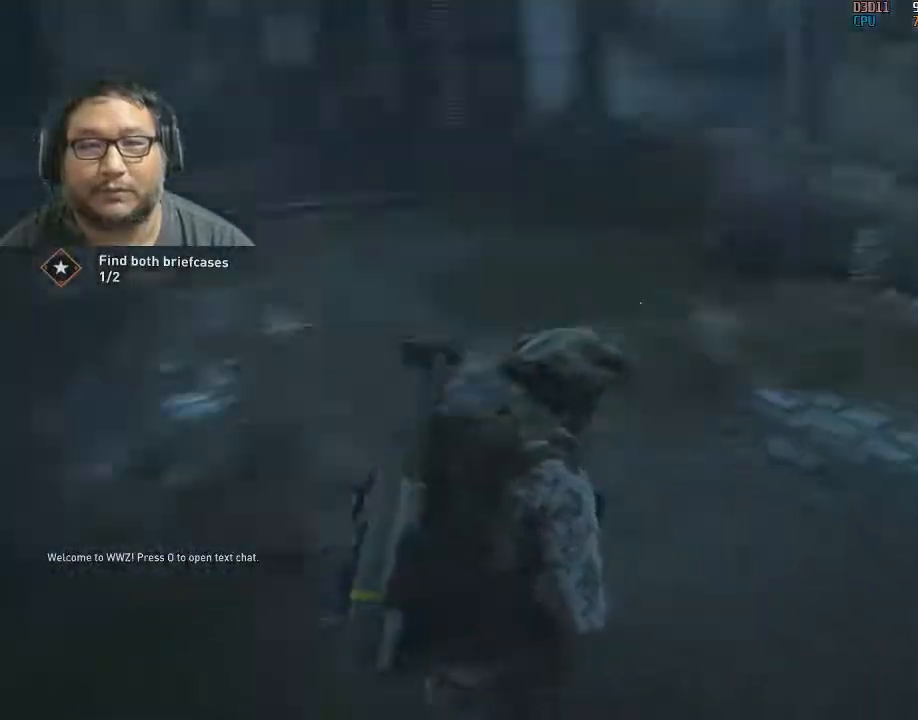
{"keys": ["d"], "mouse": [], "mouse_move": "right", "events": [[450, "s", "up"]]}
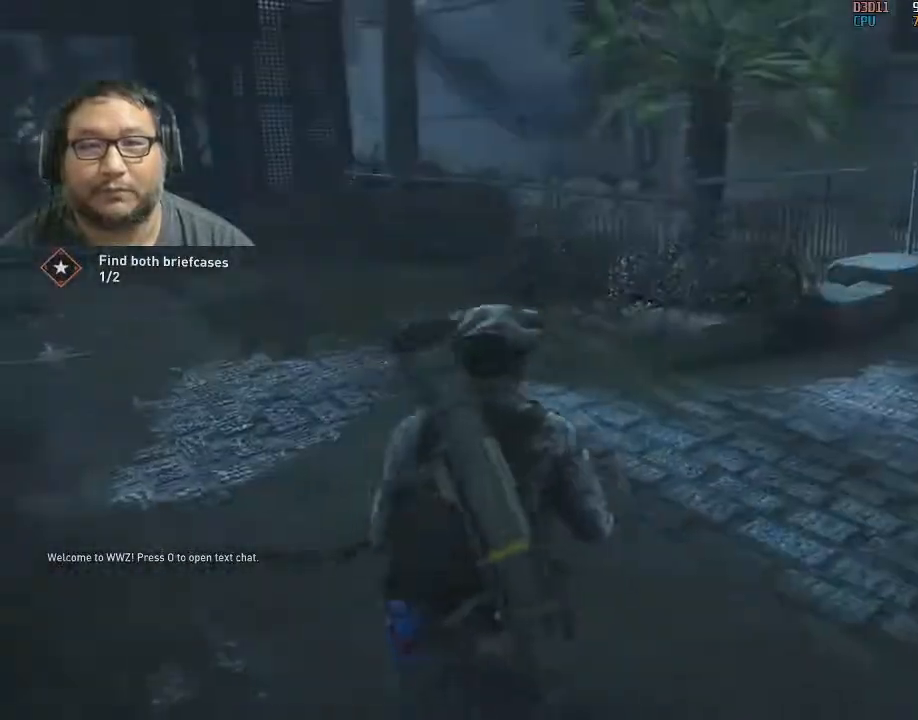
{"keys": ["d"], "mouse": [], "mouse_move": "right", "events": [[150, "s", "down"], [200, "s", "up"]]}
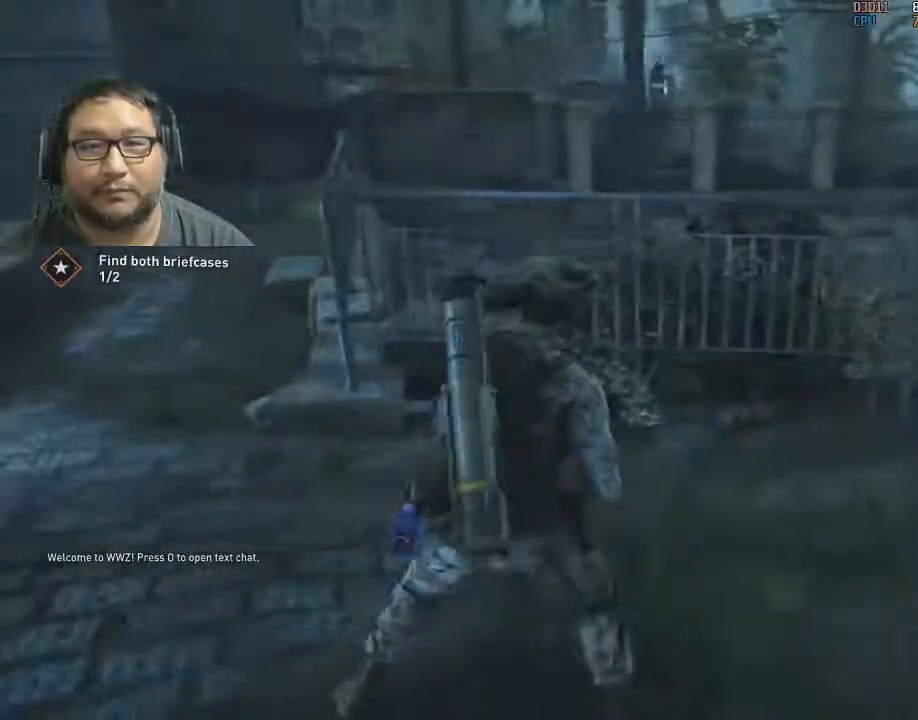
{"keys": ["w"], "mouse": [], "mouse_move": "up-right", "events": [[267, "w", "down"], [450, "d", "up"]]}